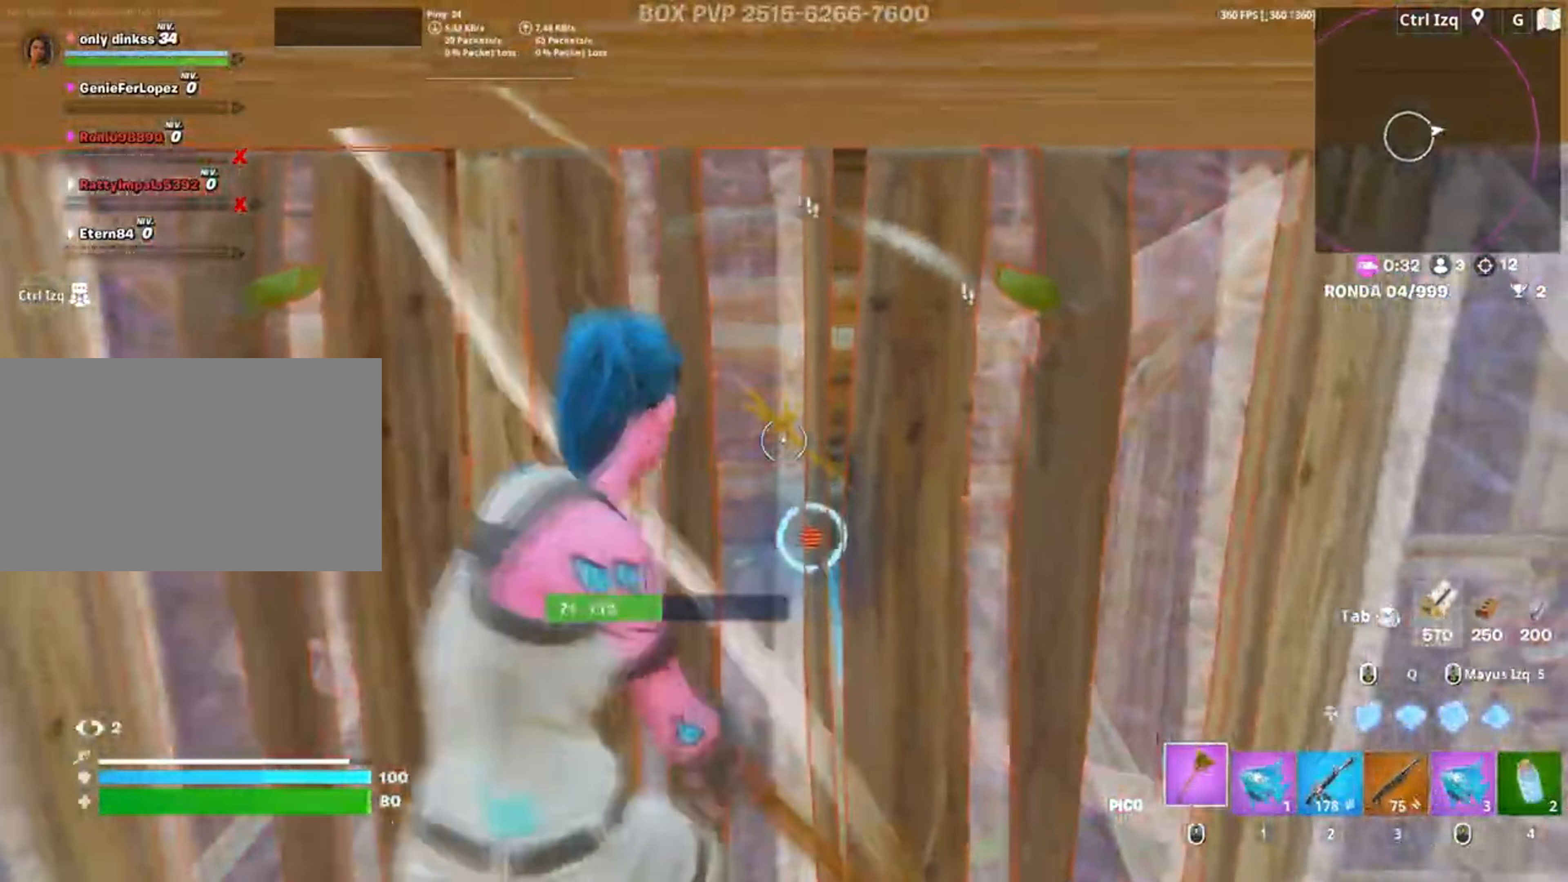
Gameplay with keyboard and mouse; each line is a JSON object with the keys and mouse buttons held at the frame after it. "events" lists presses ("down") and releases ("up") of "1", "2", "3", "4", "5", "a", "alt", "c", "caps_lock", "ctrl", "d", "e", "f", "g", "q", "r", "s", "shift", "space", "t", "tab", "v", "w", "x", "z", "mouse_left", "mouse_wheel" and "mouse_right" between this image and that frame as [ms after this image, input, new state], when the widget could be followed in between. "mouse_left", "mouse_wheel", "mouse_right" = the "left", "wheel", "right" buttons of the "mouse" list. No other keys are recorded. "wheel" means that the mouse wheel is clicked or scrolled. Not read: mouse_move.
{"keys": ["a", "f", "w"], "mouse": ["left"], "events": [[117, "3", "down"], [183, "3", "up"], [217, "a", "down"], [233, "mouse_left", "up"], [317, "f", "down"], [317, "s", "up"], [383, "f", "up"], [383, "mouse_left", "down"], [450, "f", "down"], [450, "w", "down"]]}
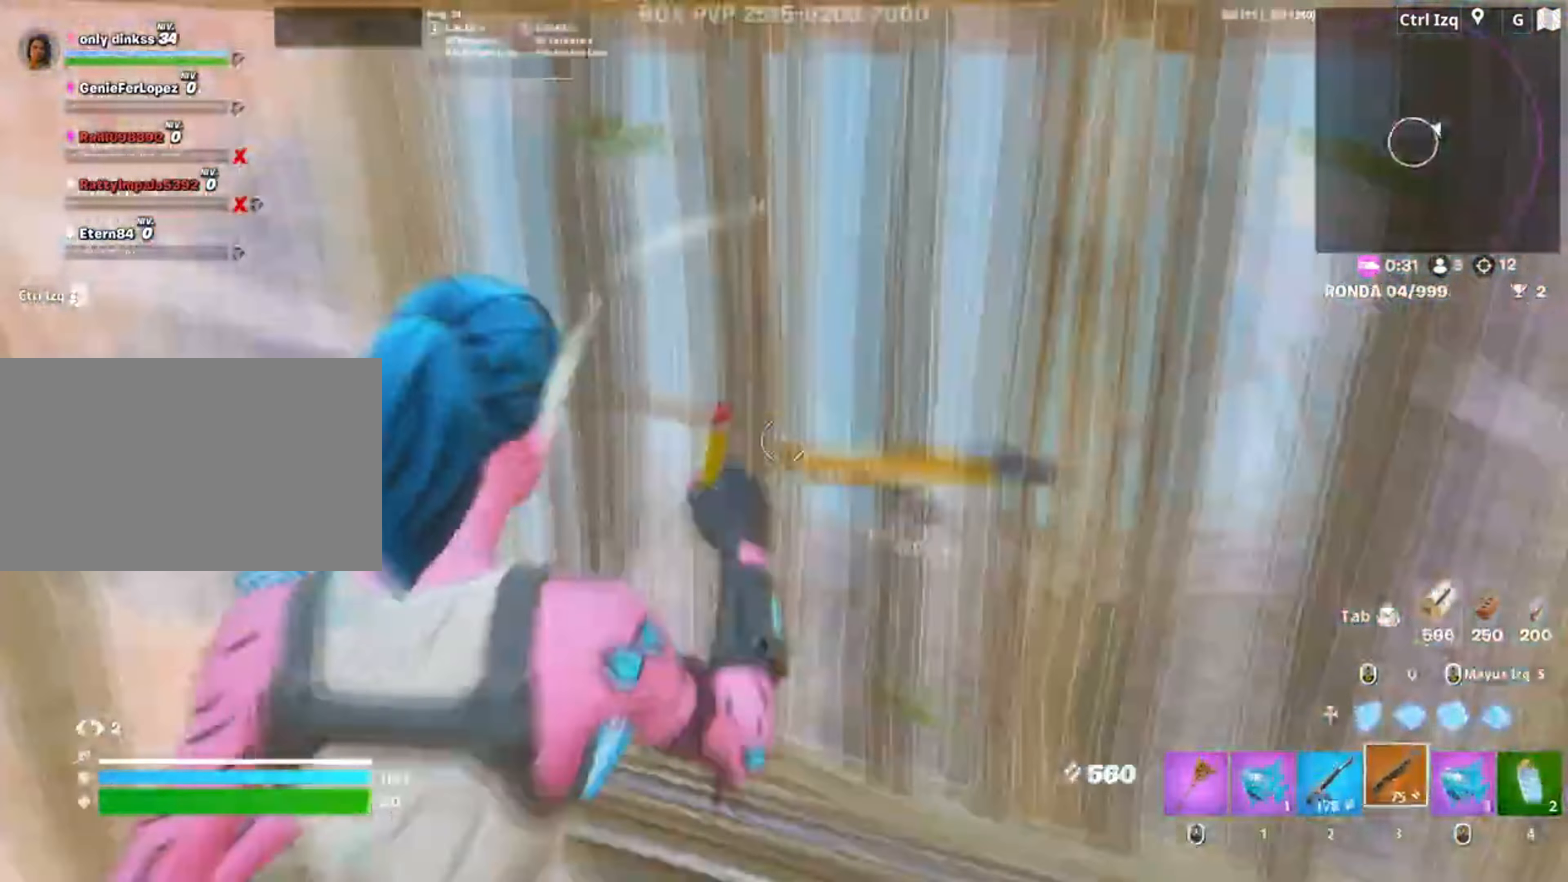
{"keys": ["d", "w"], "mouse": [], "events": [[17, "f", "up"], [17, "mouse_left", "up"], [183, "a", "up"], [283, "d", "down"]]}
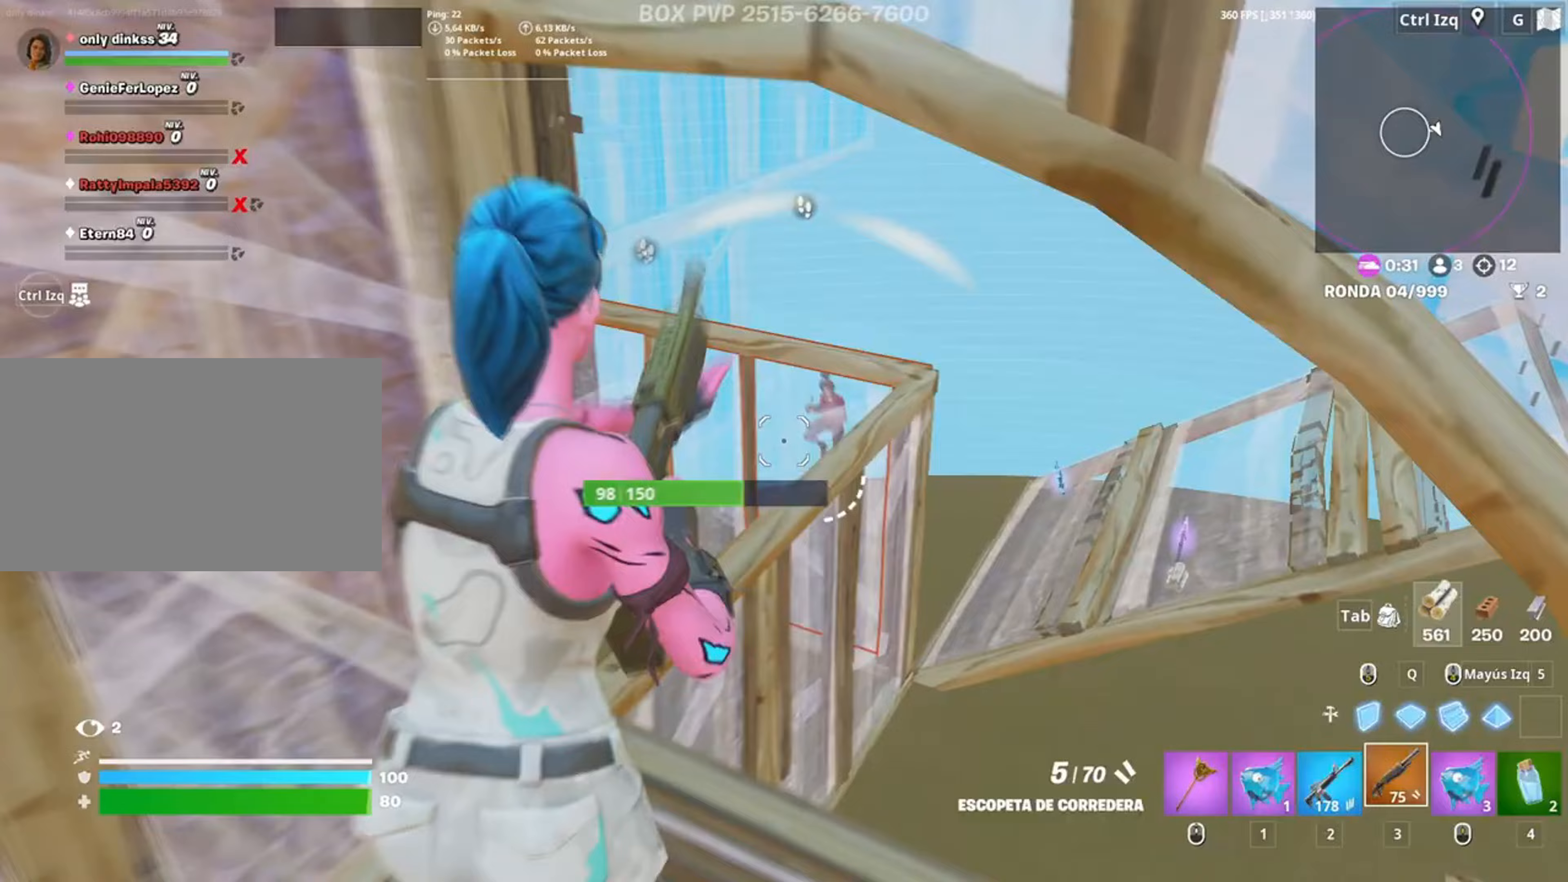
{"keys": ["d", "w"], "mouse": ["left"], "events": [[317, "mouse_left", "down"], [350, "q", "down"], [450, "q", "up"]]}
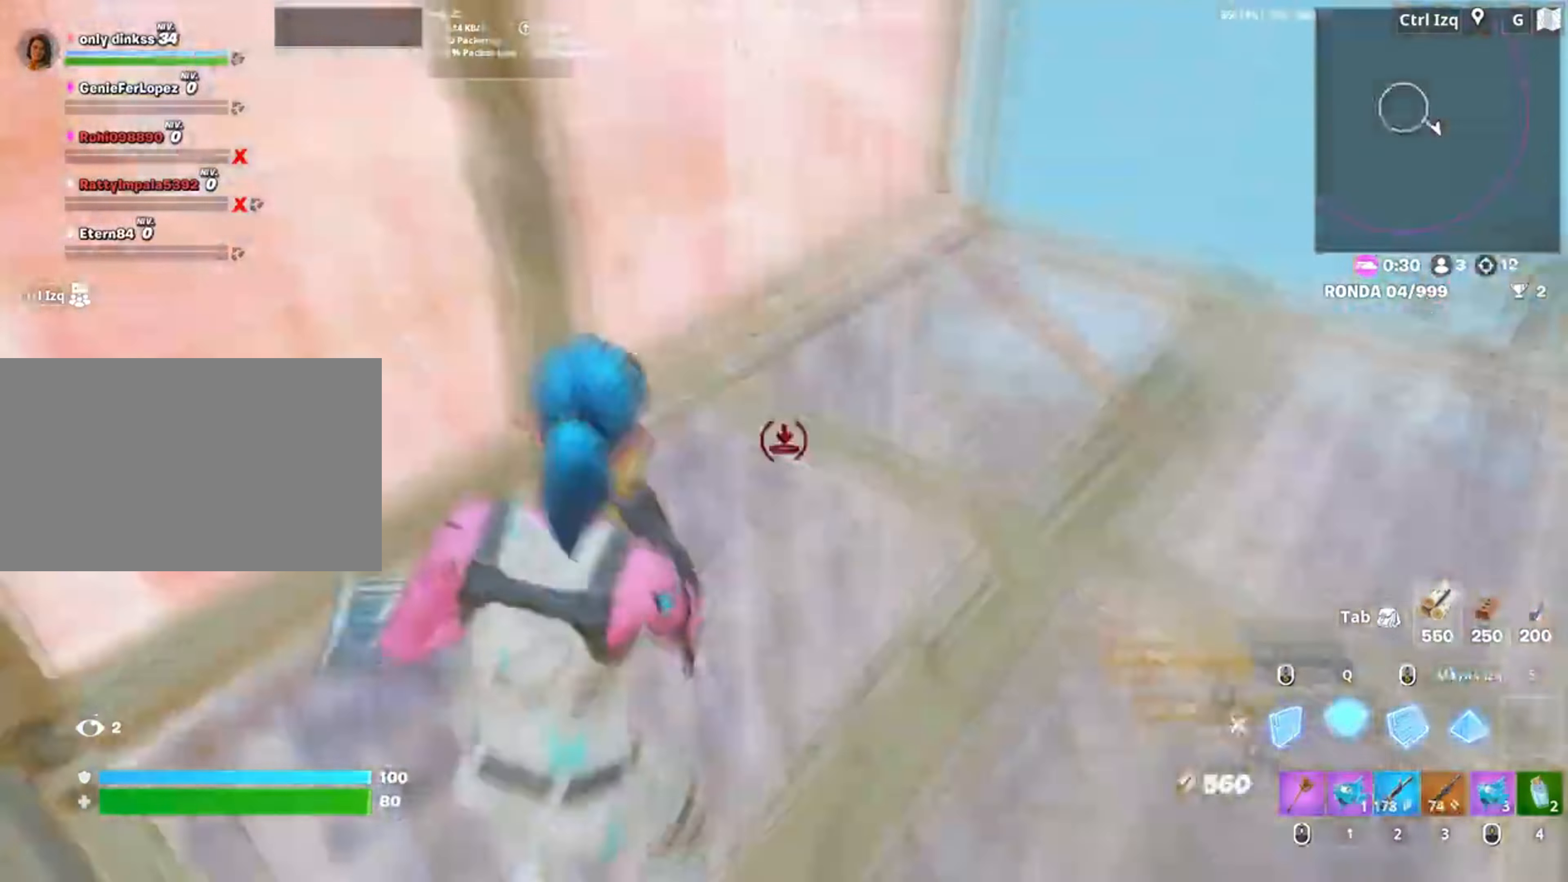
{"keys": ["a", "s"], "mouse": ["wheel"], "events": [[283, "mouse_left", "up"], [317, "w", "up"], [367, "a", "down"], [417, "mouse_wheel", "down"], [417, "s", "down"], [450, "d", "up"]]}
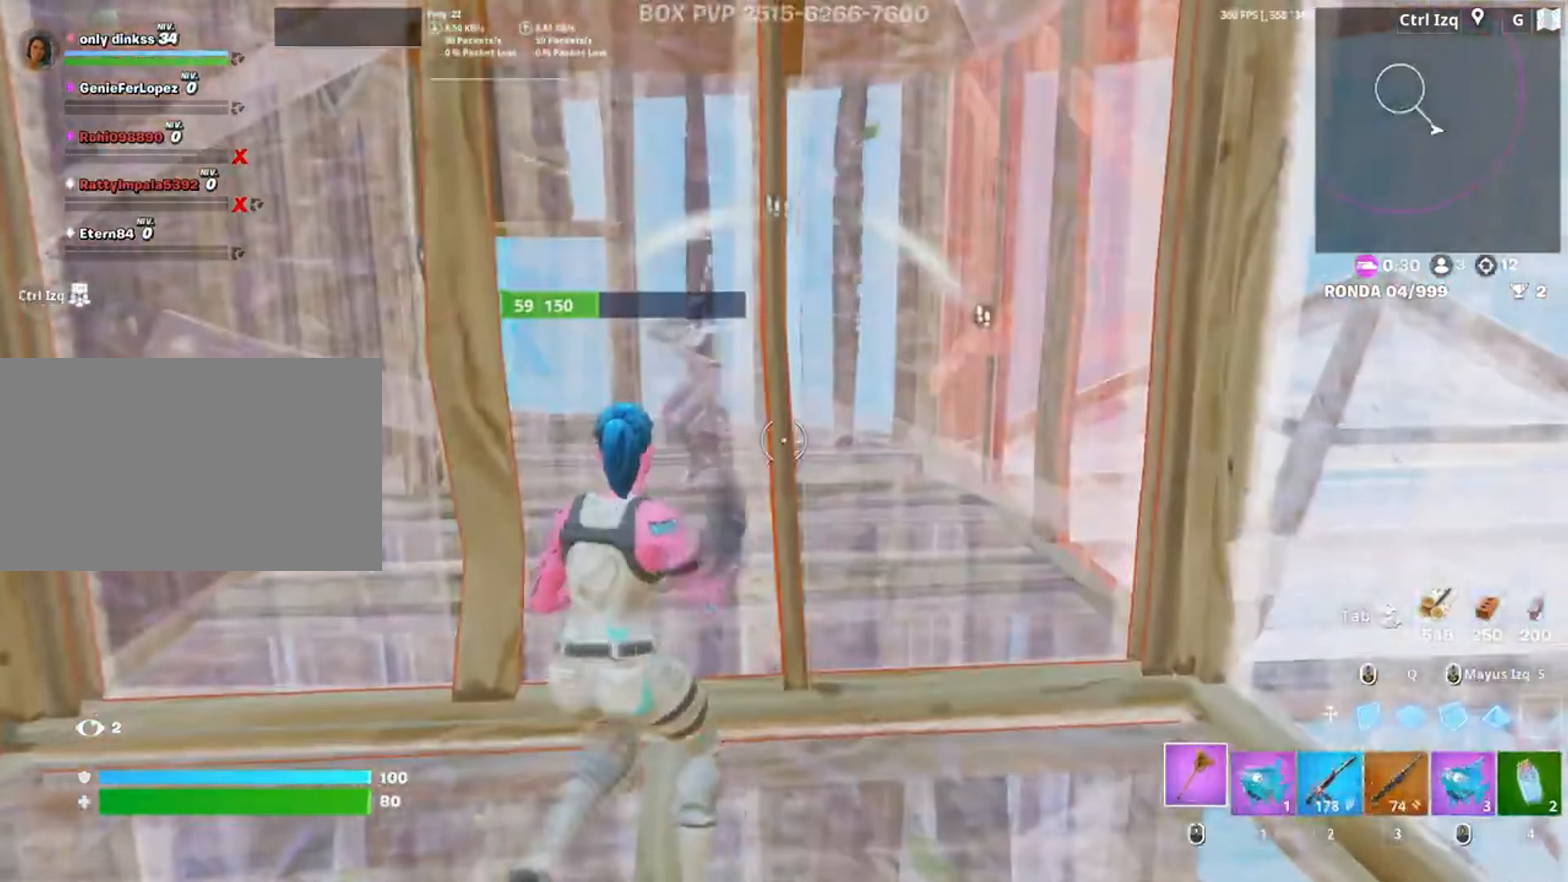
{"keys": ["a"], "mouse": ["left"], "events": [[50, "mouse_wheel", "up"], [283, "mouse_left", "down"], [350, "s", "up"]]}
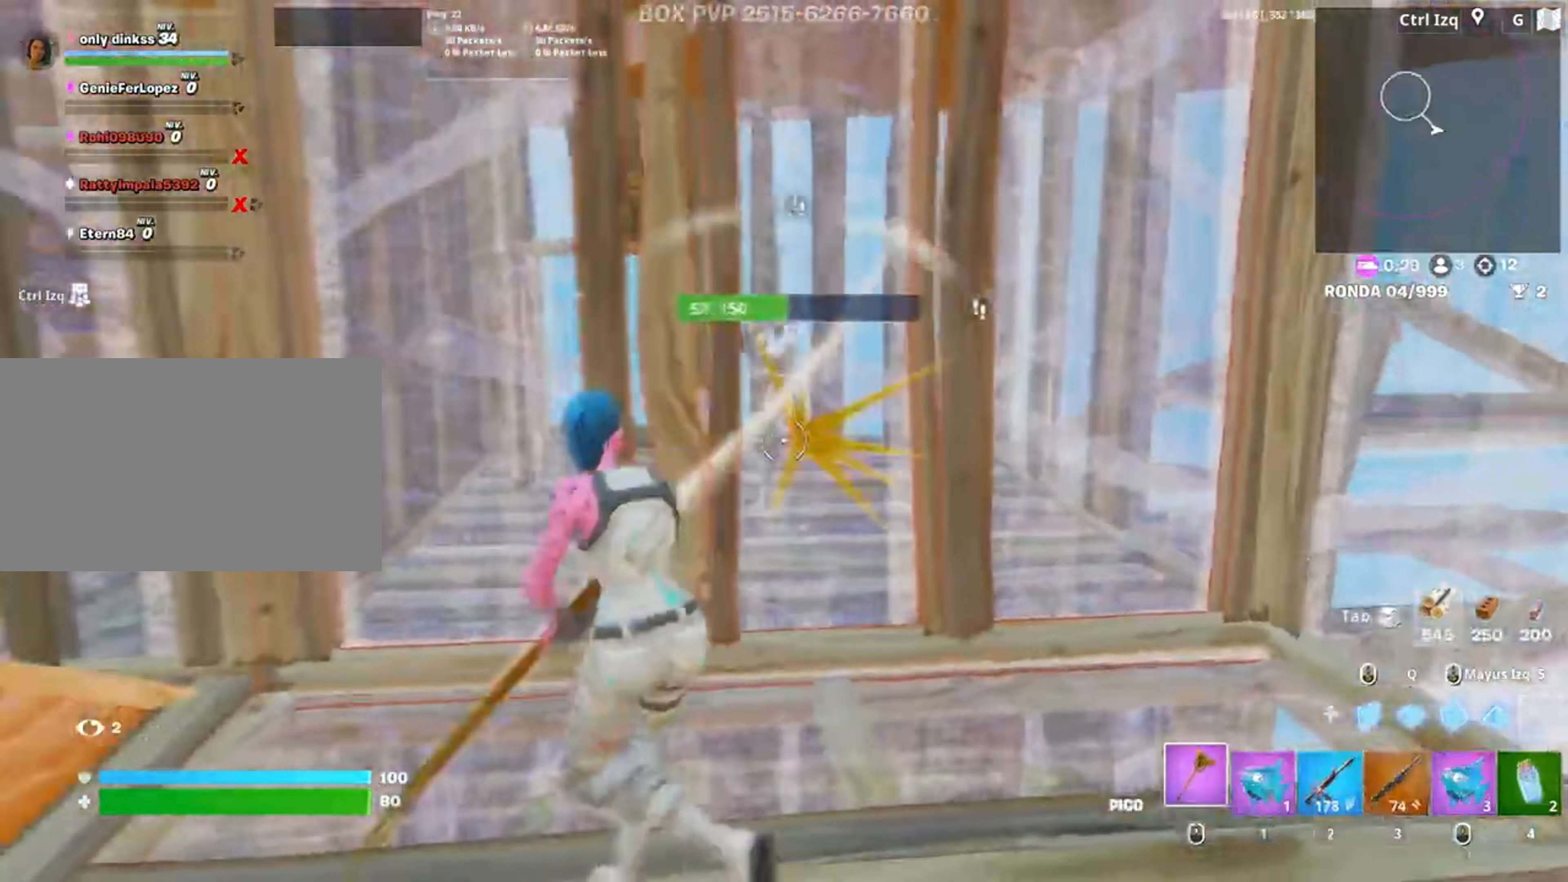
{"keys": ["s"], "mouse": [], "events": [[17, "w", "down"], [117, "3", "down"], [217, "3", "up"], [217, "mouse_left", "up"], [267, "w", "up"], [400, "f", "down"], [400, "s", "down"], [417, "mouse_left", "down"], [450, "a", "up"], [450, "f", "up"], [500, "mouse_left", "up"]]}
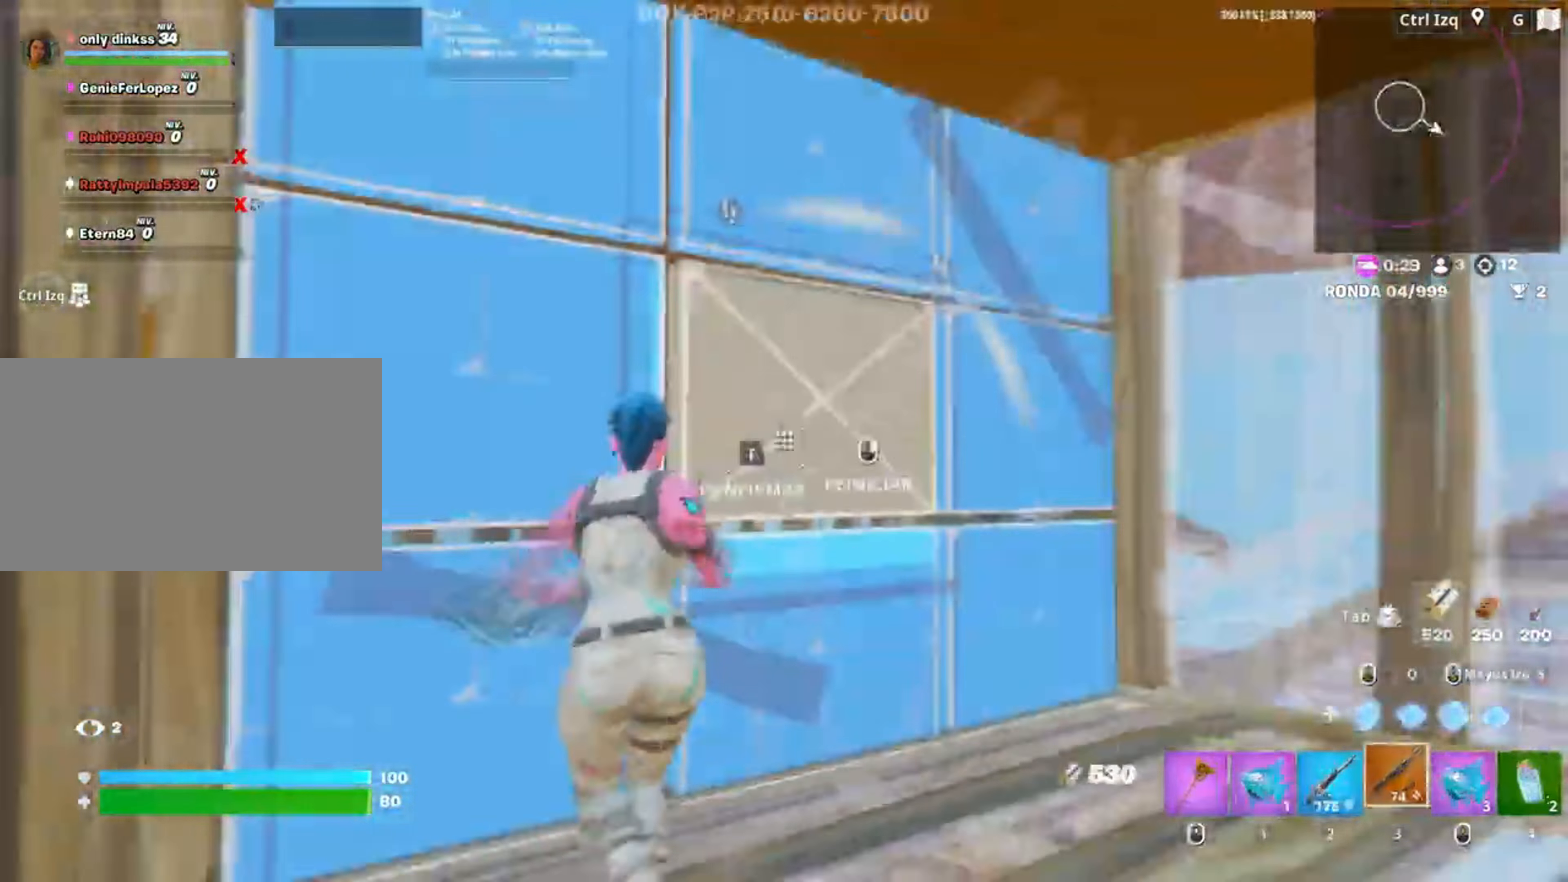
{"keys": ["d"], "mouse": [], "events": [[50, "f", "down"], [50, "mouse_left", "down"], [50, "shift", "down"], [83, "a", "down"], [83, "f", "up"], [183, "3", "down"], [183, "mouse_left", "up"], [183, "shift", "up"], [233, "3", "up"], [233, "a", "up"], [317, "d", "down"], [383, "s", "up"]]}
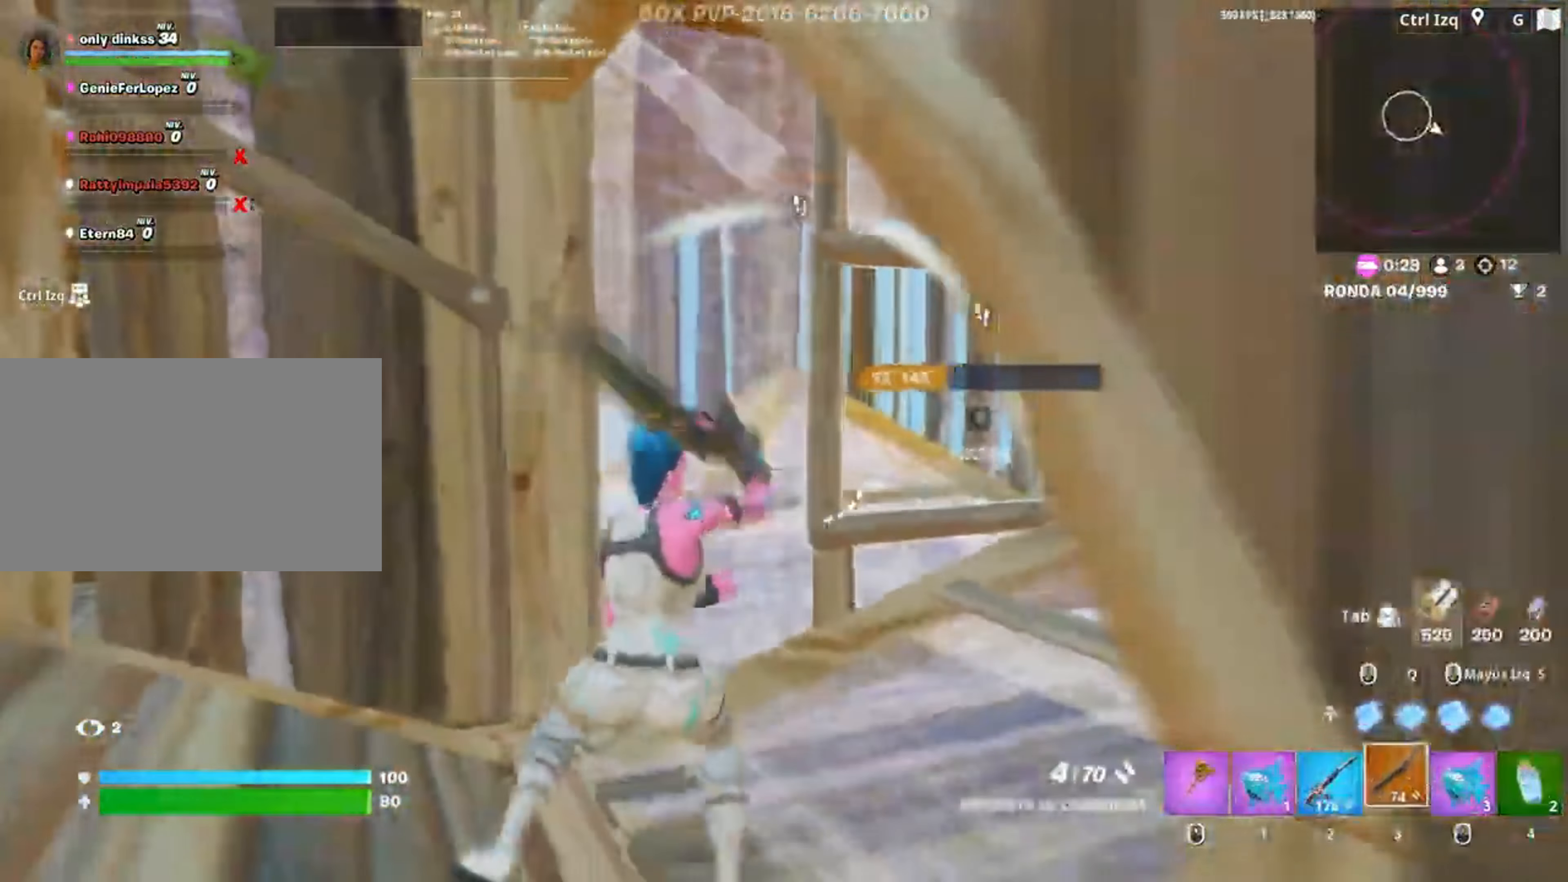
{"keys": ["d", "w"], "mouse": [], "events": [[50, "w", "down"]]}
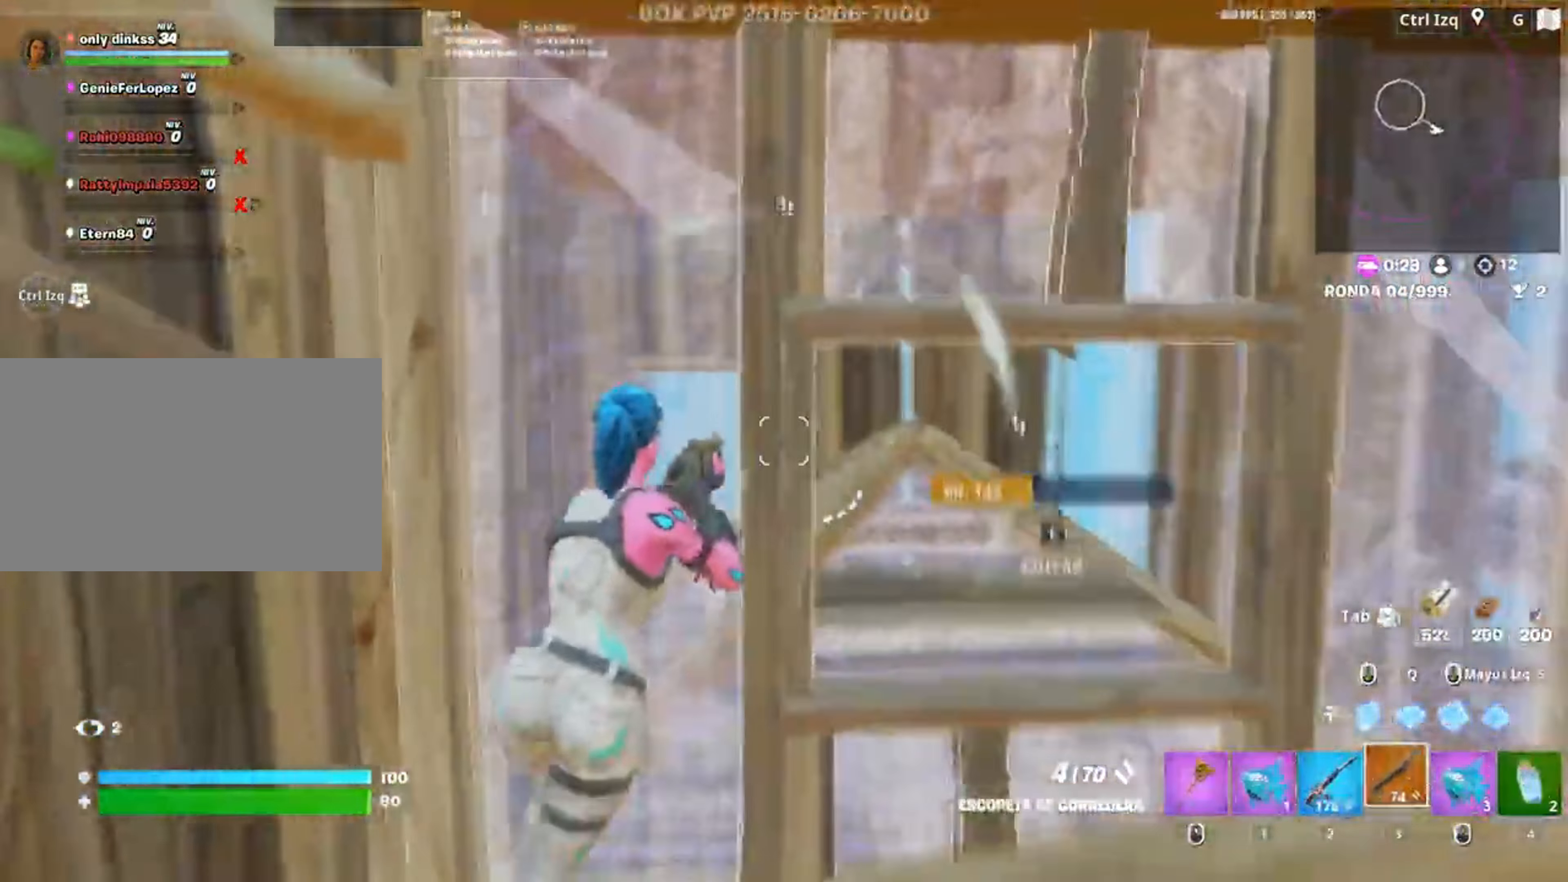
{"keys": ["s"], "mouse": ["left"], "events": [[233, "w", "up"], [317, "s", "down"], [350, "d", "up"], [450, "mouse_left", "down"]]}
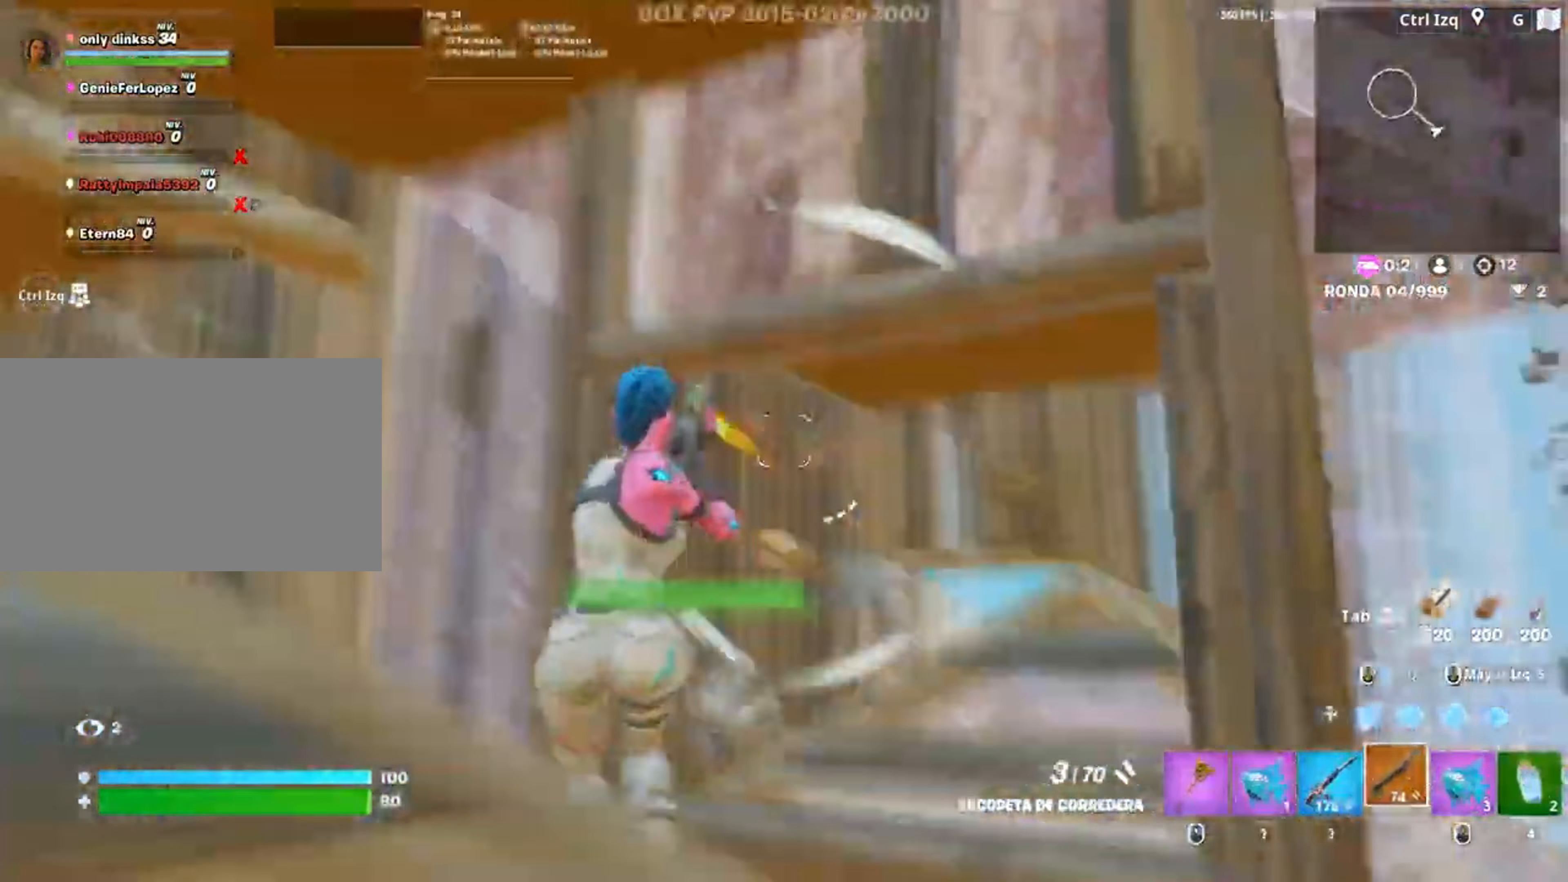
{"keys": ["a"], "mouse": ["left"]}
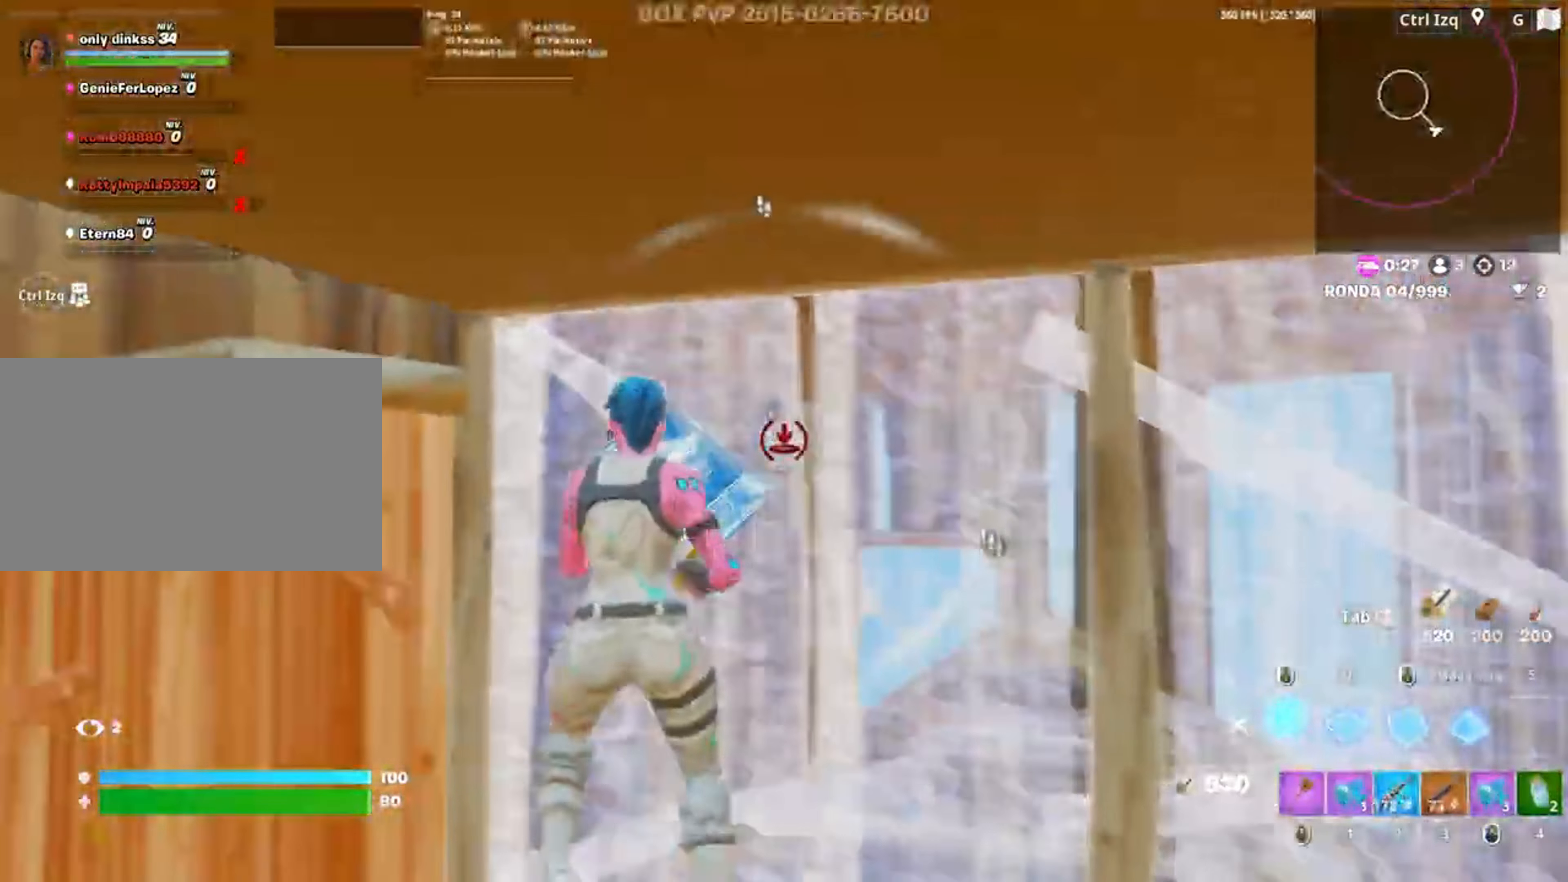
{"keys": ["a"], "mouse": ["left"], "events": [[150, "space", "down"], [283, "space", "up"]]}
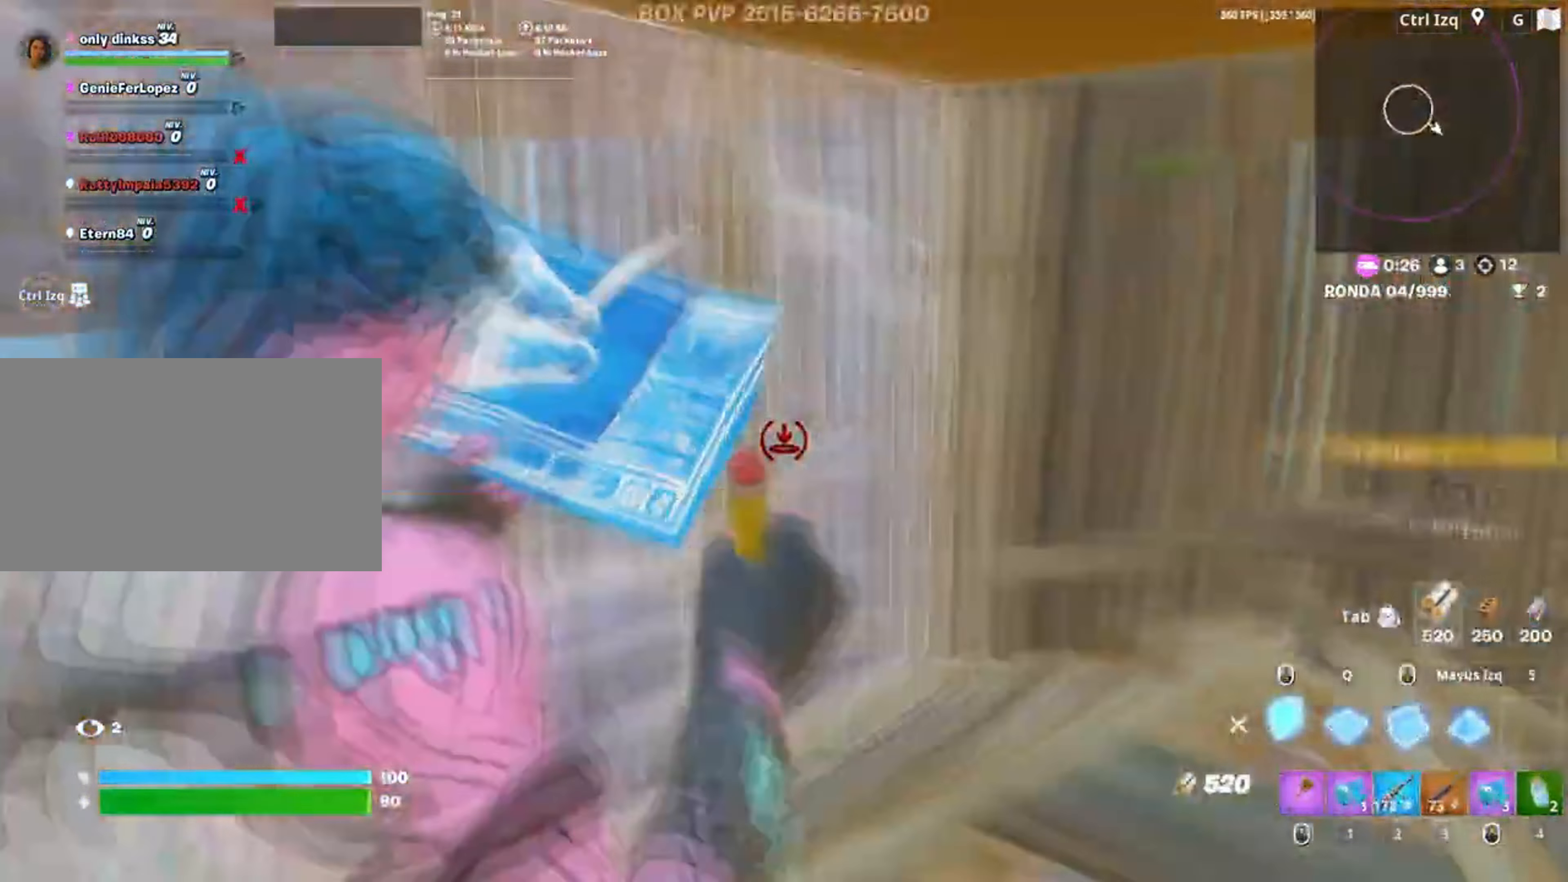
{"keys": ["a", "f", "s"], "mouse": ["left"], "events": [[150, "3", "down"], [150, "w", "down"], [217, "3", "up"], [217, "w", "up"], [250, "mouse_left", "up"], [350, "f", "down"], [350, "mouse_left", "down"], [417, "f", "up"], [450, "s", "down"], [483, "f", "down"]]}
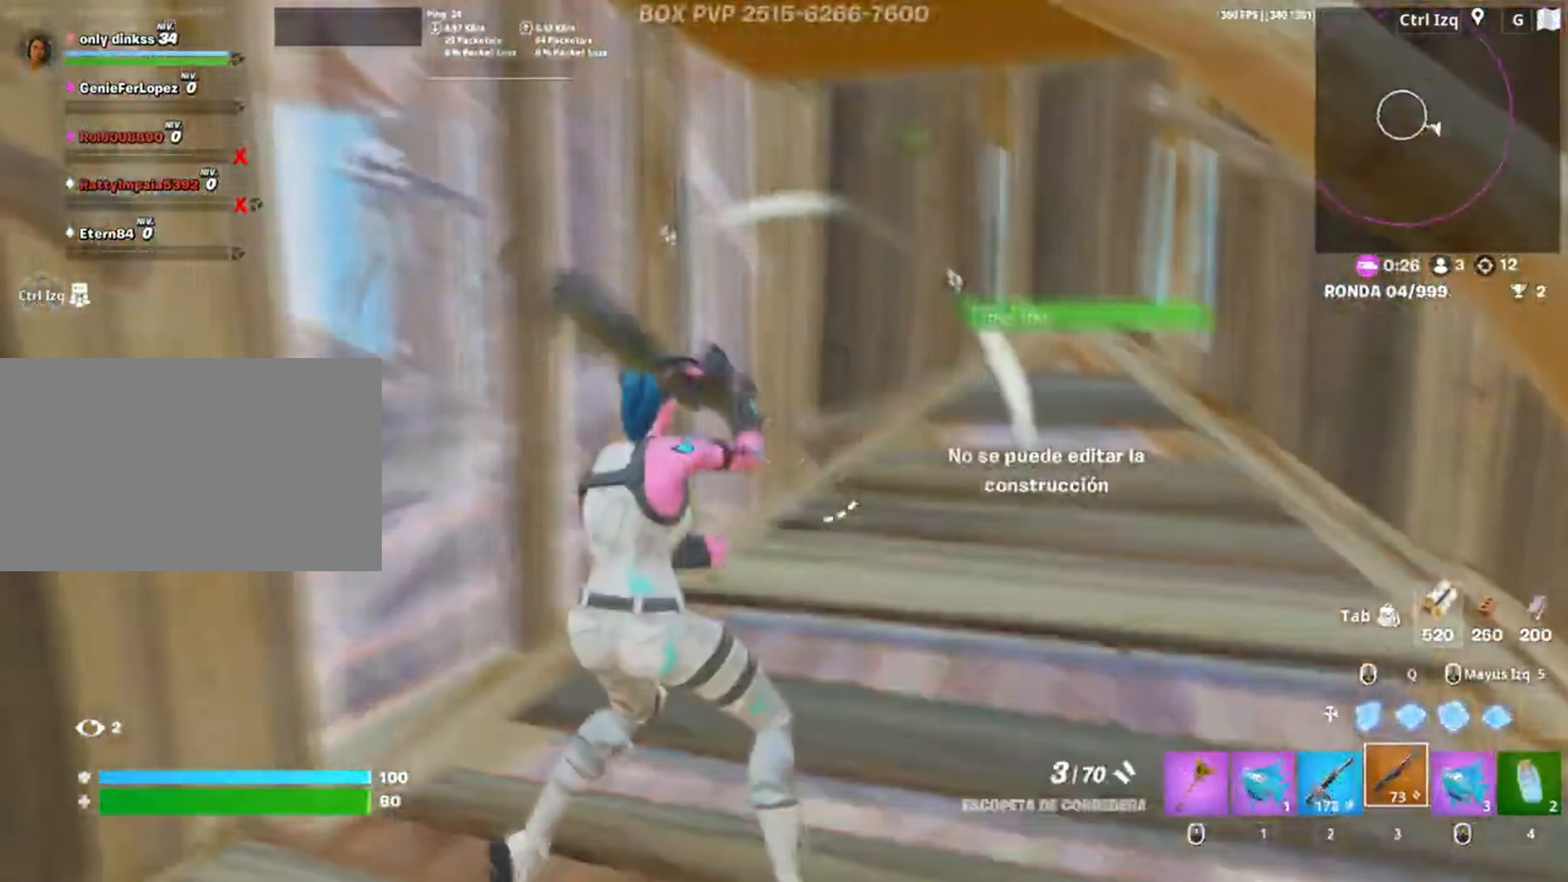
{"keys": ["s"], "mouse": [], "events": [[50, "a", "up"], [50, "f", "up"], [117, "a", "down"], [183, "3", "down"], [233, "mouse_left", "up"], [283, "3", "up"], [317, "a", "up"]]}
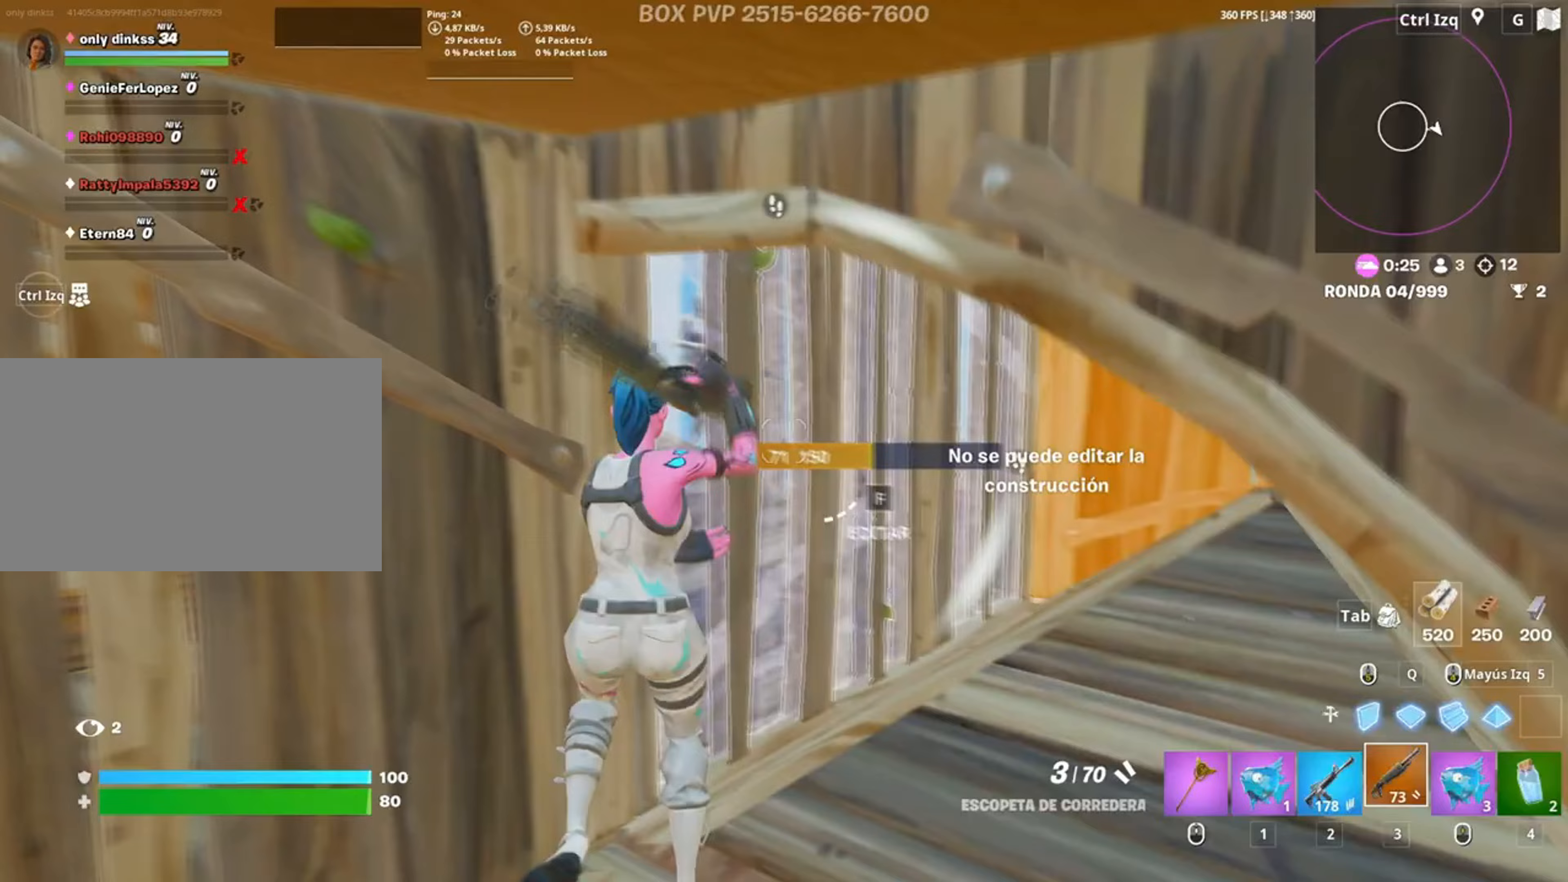
{"keys": ["a", "f", "w"], "mouse": ["left"], "events": [[50, "r", "down"], [67, "s", "up"], [117, "r", "up"], [150, "r", "down"], [183, "w", "down"], [250, "a", "down"], [267, "r", "up"], [333, "f", "down"], [383, "mouse_left", "down"], [400, "f", "up"], [483, "f", "down"]]}
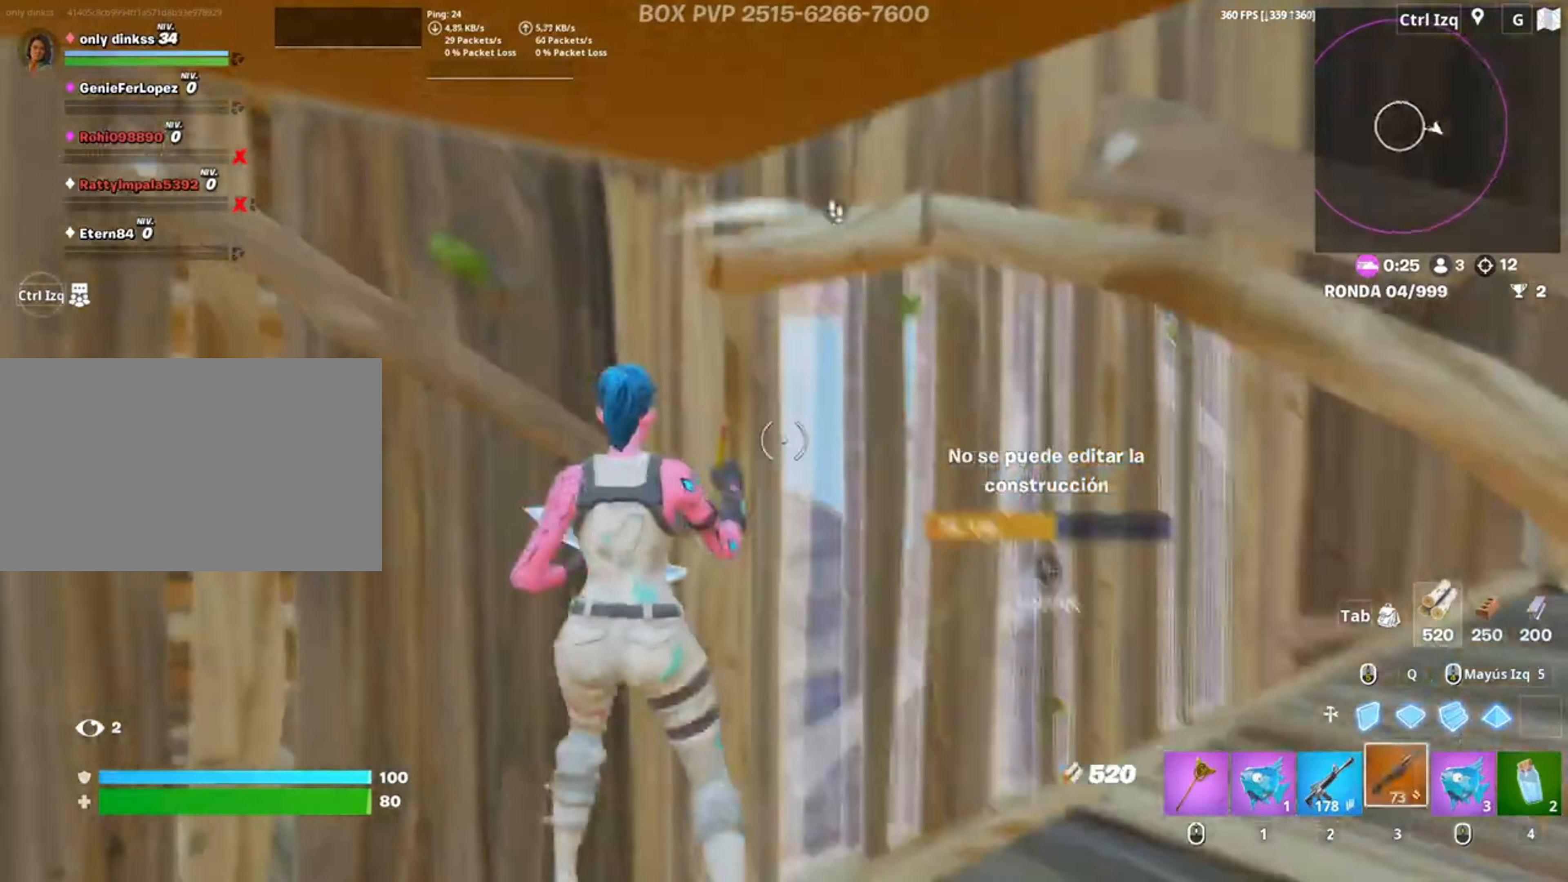
{"keys": ["d", "s"], "mouse": ["left"], "events": [[17, "mouse_left", "up"], [83, "f", "up"], [150, "d", "down"], [217, "a", "up"], [217, "w", "up"], [483, "mouse_left", "down"], [483, "s", "down"]]}
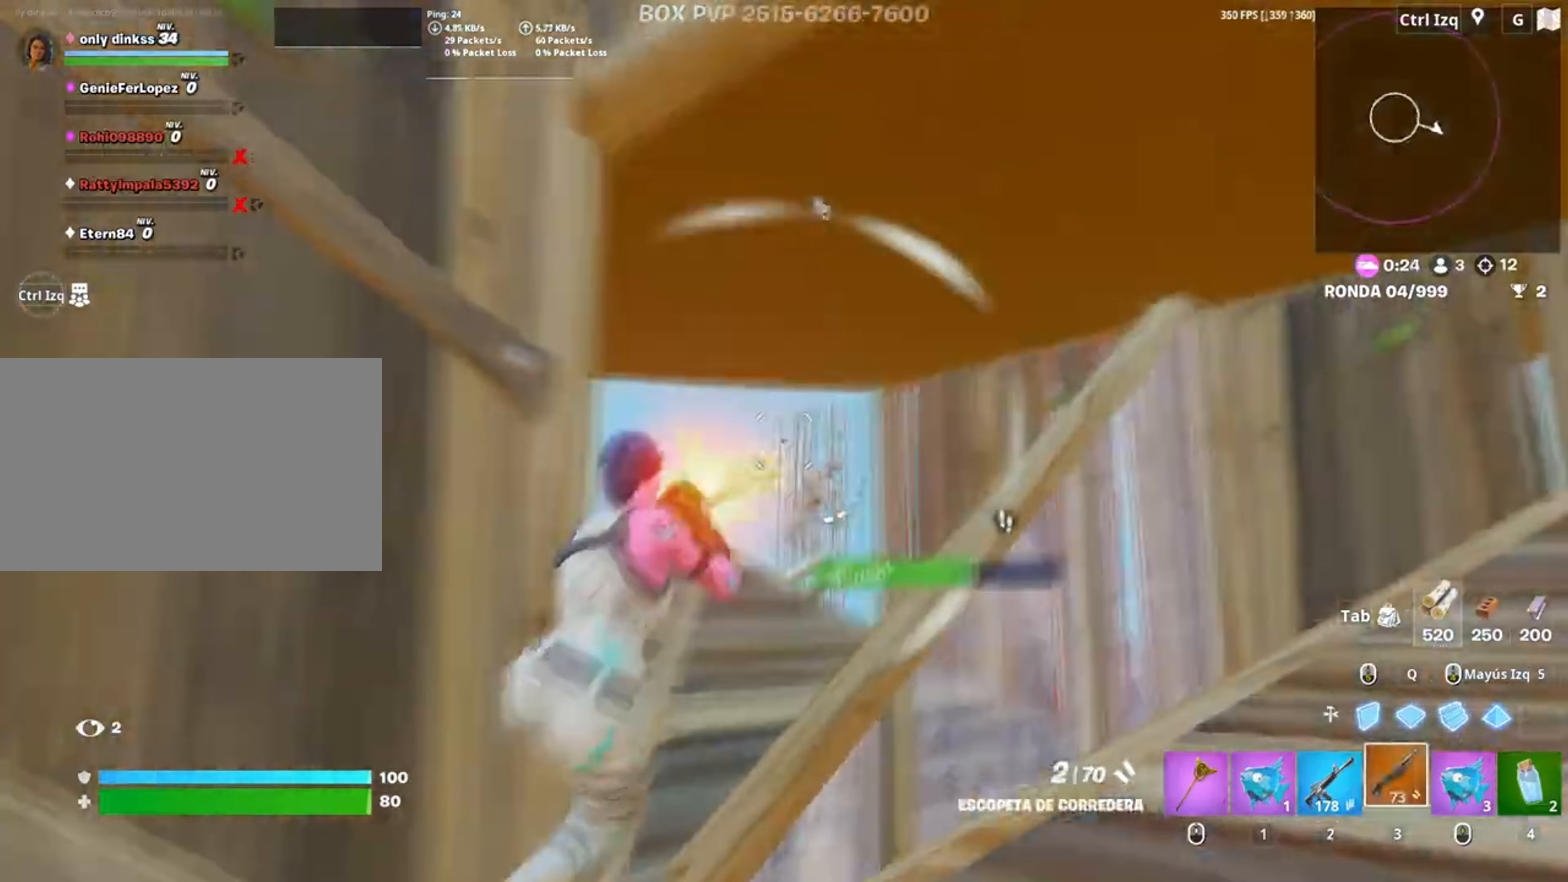
{"keys": ["a", "s"], "mouse": ["left"], "events": [[83, "mouse_left", "up"], [283, "d", "up"], [317, "a", "down"], [367, "mouse_left", "down"]]}
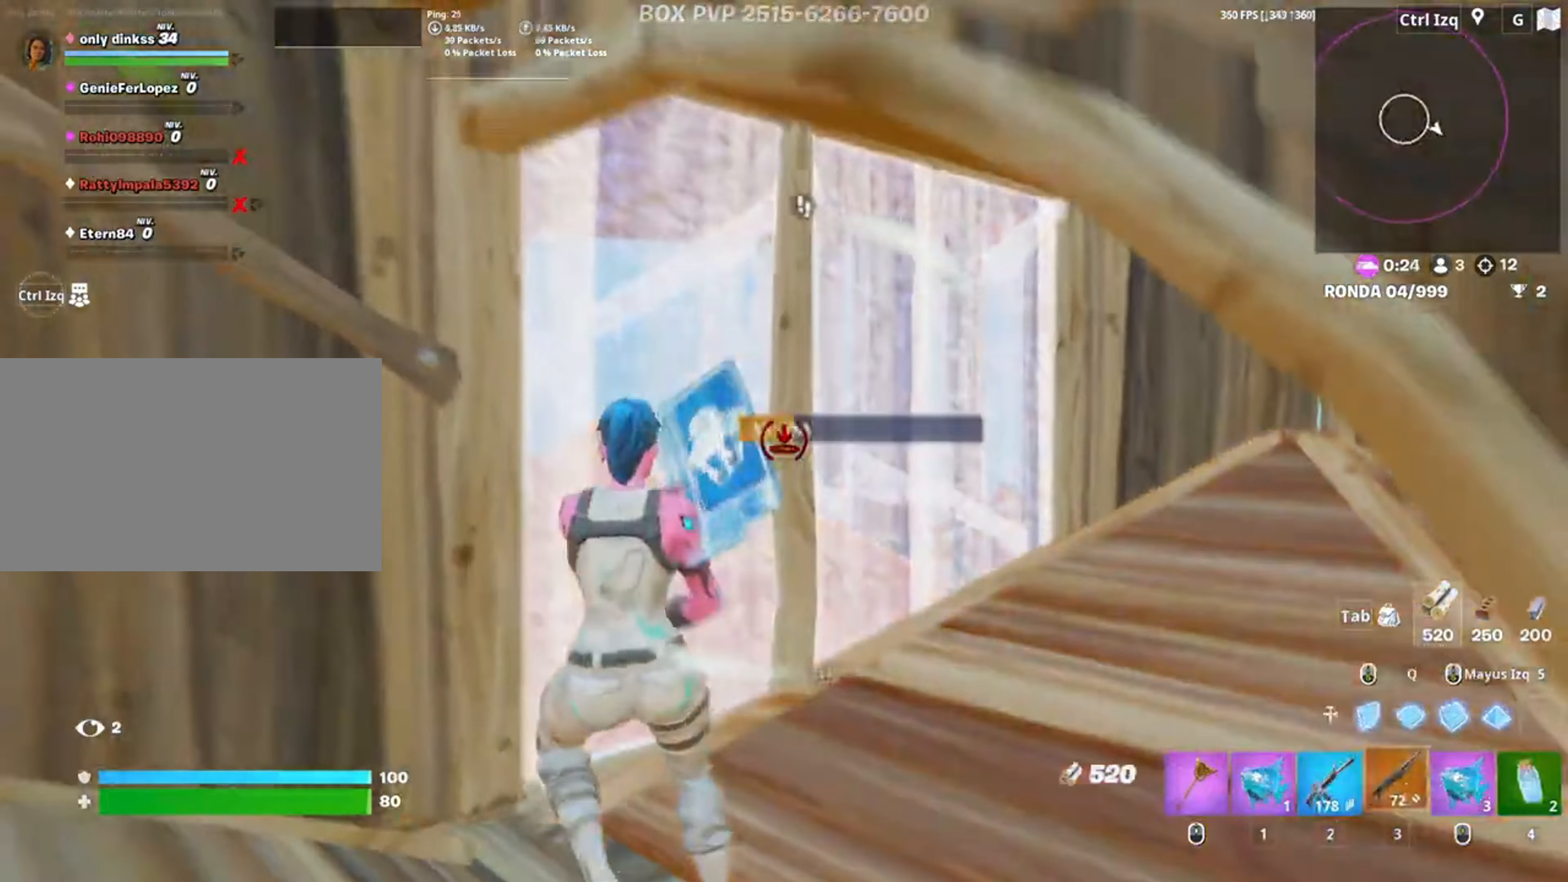
{"keys": ["a", "f", "w"], "mouse": ["left"], "events": [[17, "3", "down"], [17, "a", "up"], [17, "mouse_left", "up"], [50, "3", "up"], [100, "a", "down"], [150, "s", "up"], [317, "w", "down"], [333, "f", "down"], [383, "mouse_left", "down"], [450, "f", "up"], [450, "w", "up"], [483, "f", "down"], [483, "w", "down"]]}
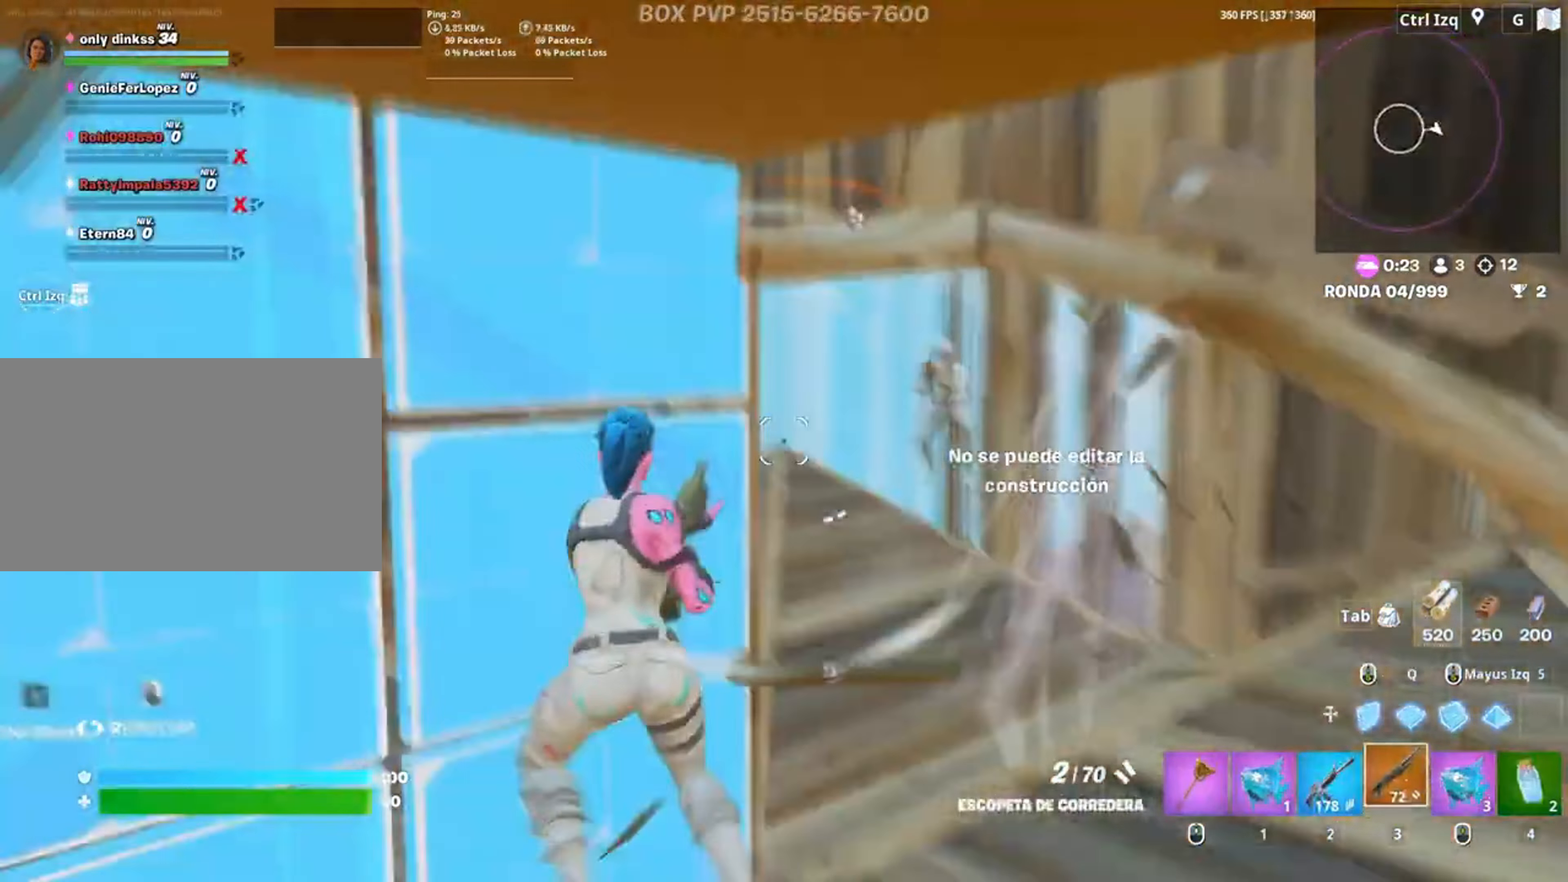
{"keys": ["a", "s"], "mouse": [], "events": [[17, "mouse_left", "up"], [17, "w", "up"], [83, "f", "up"], [250, "s", "down"], [317, "r", "down"], [350, "a", "up"], [367, "r", "up"], [417, "a", "down"]]}
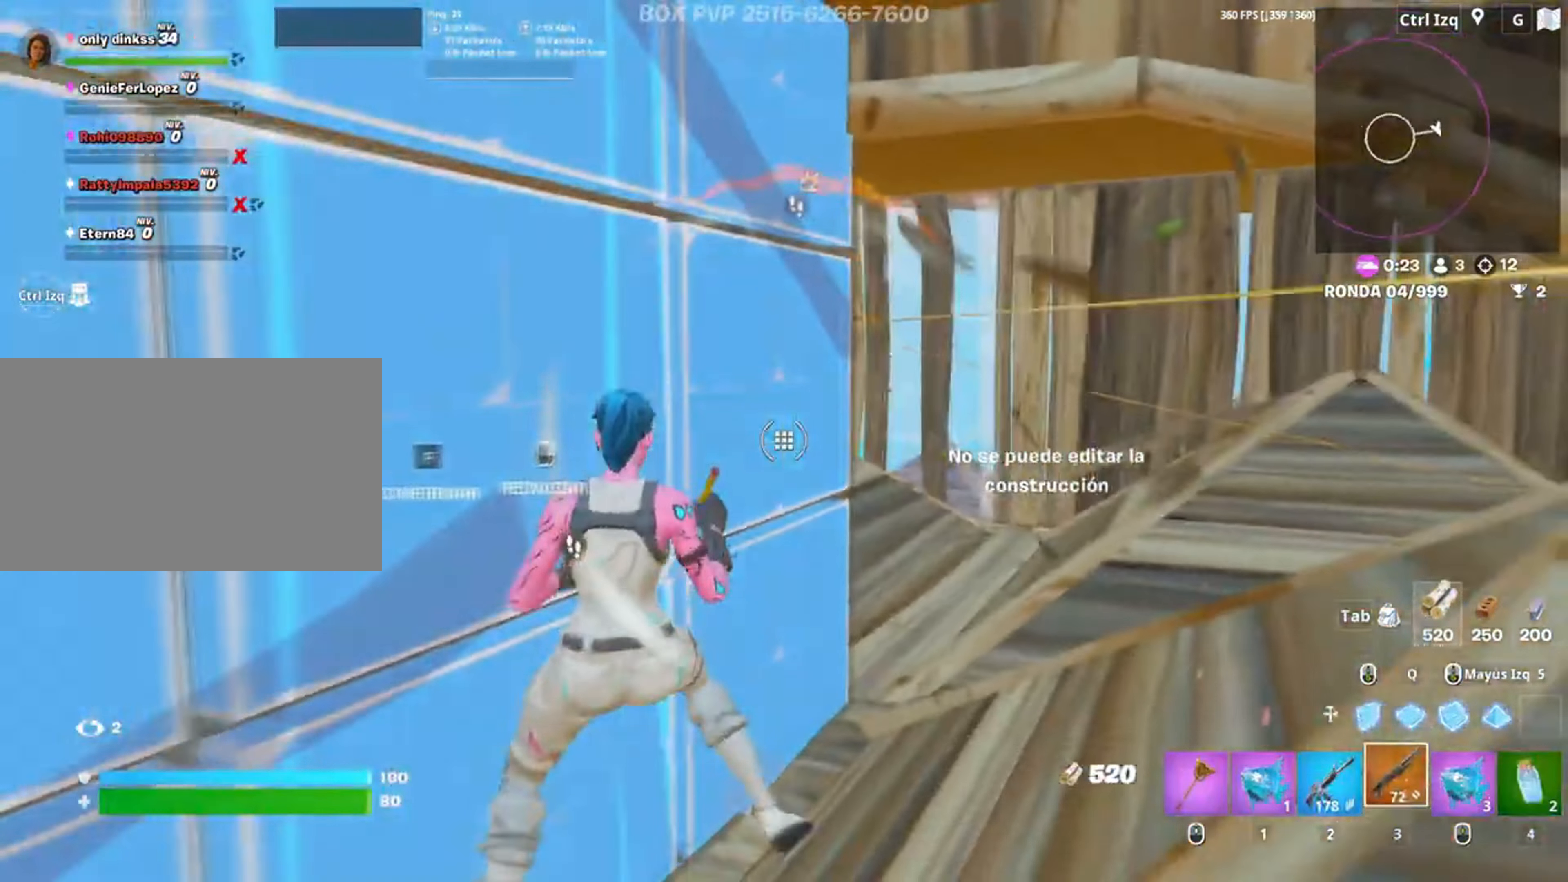
{"keys": ["d"], "mouse": [], "events": [[50, "a", "up"], [183, "a", "down"], [183, "s", "up"], [217, "f", "down"], [283, "a", "up"], [283, "f", "up"], [317, "a", "down"], [383, "a", "up"], [450, "d", "down"]]}
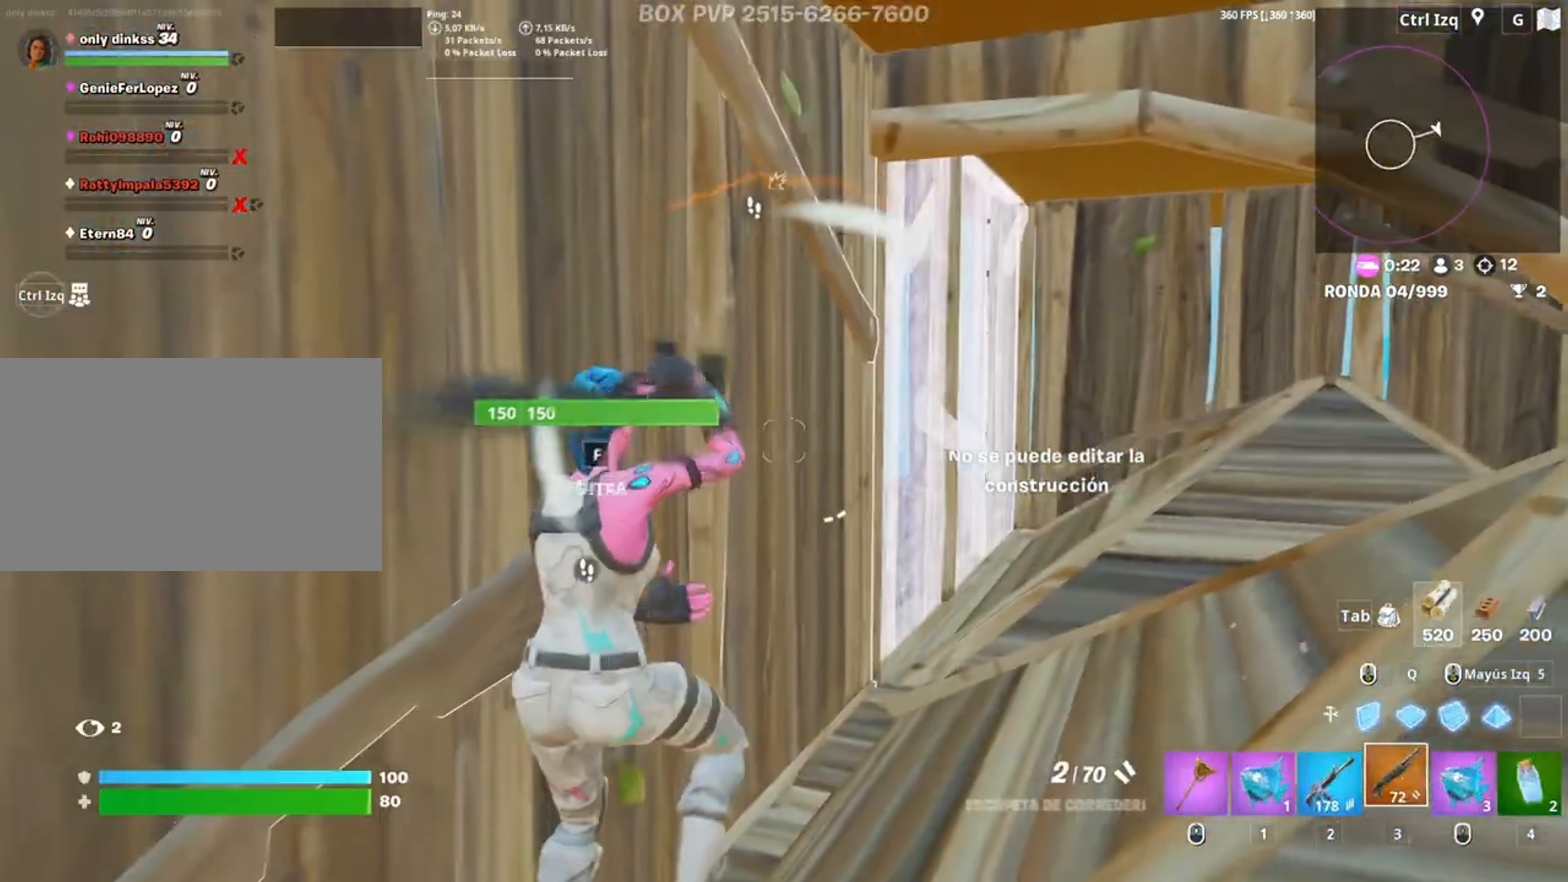
{"keys": ["d"], "mouse": [], "events": [[50, "d", "up"], [50, "w", "down"], [183, "r", "down"], [250, "w", "up"], [267, "r", "up"], [283, "w", "down"], [483, "d", "down"], [483, "w", "up"]]}
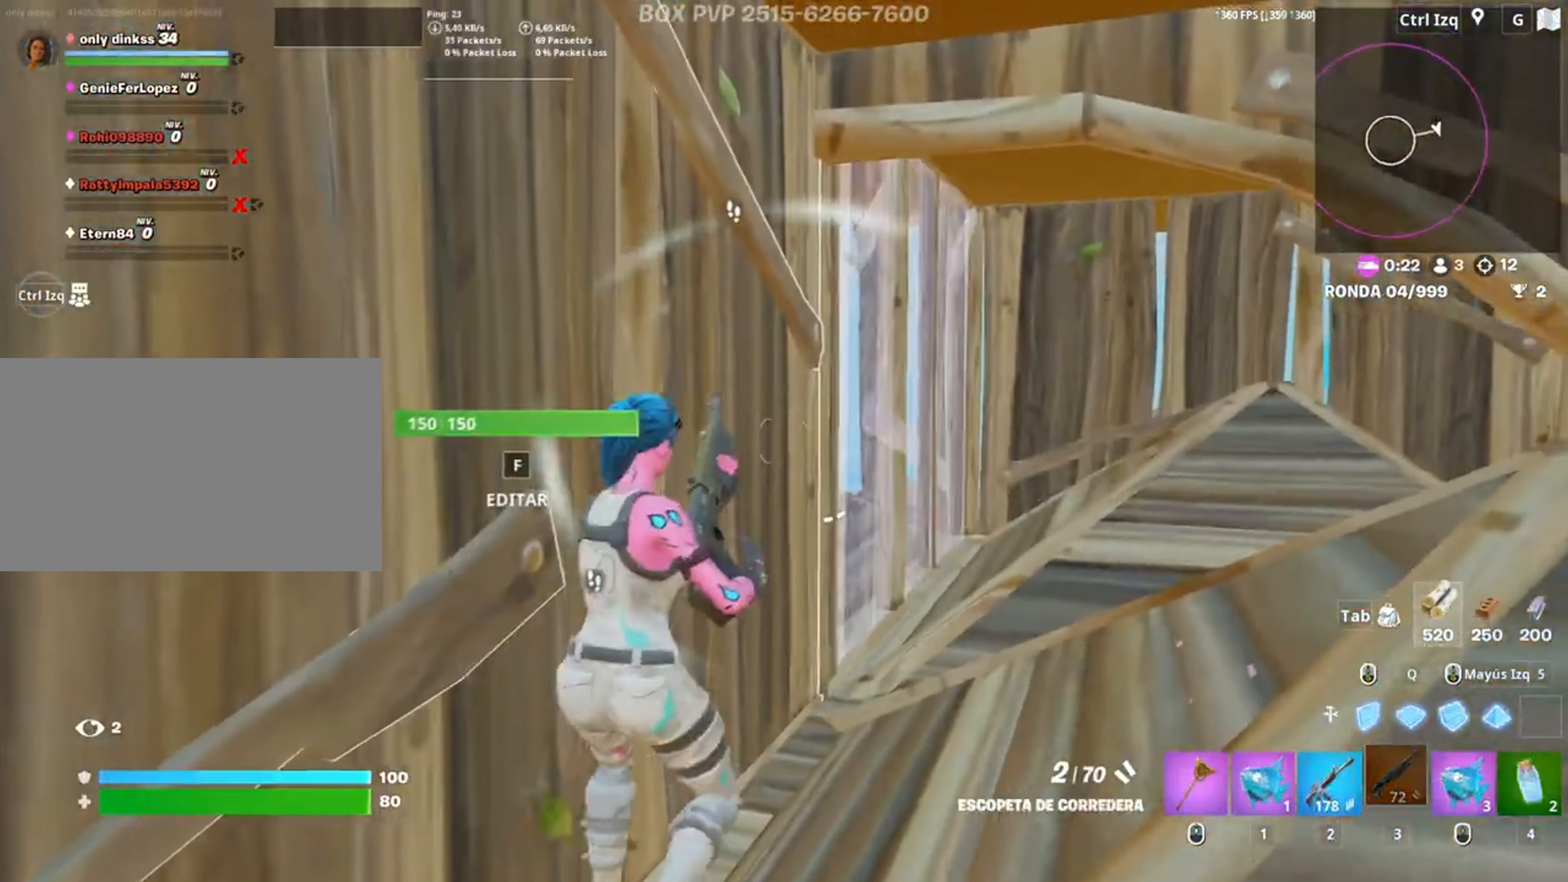
{"keys": ["d"], "mouse": [], "events": []}